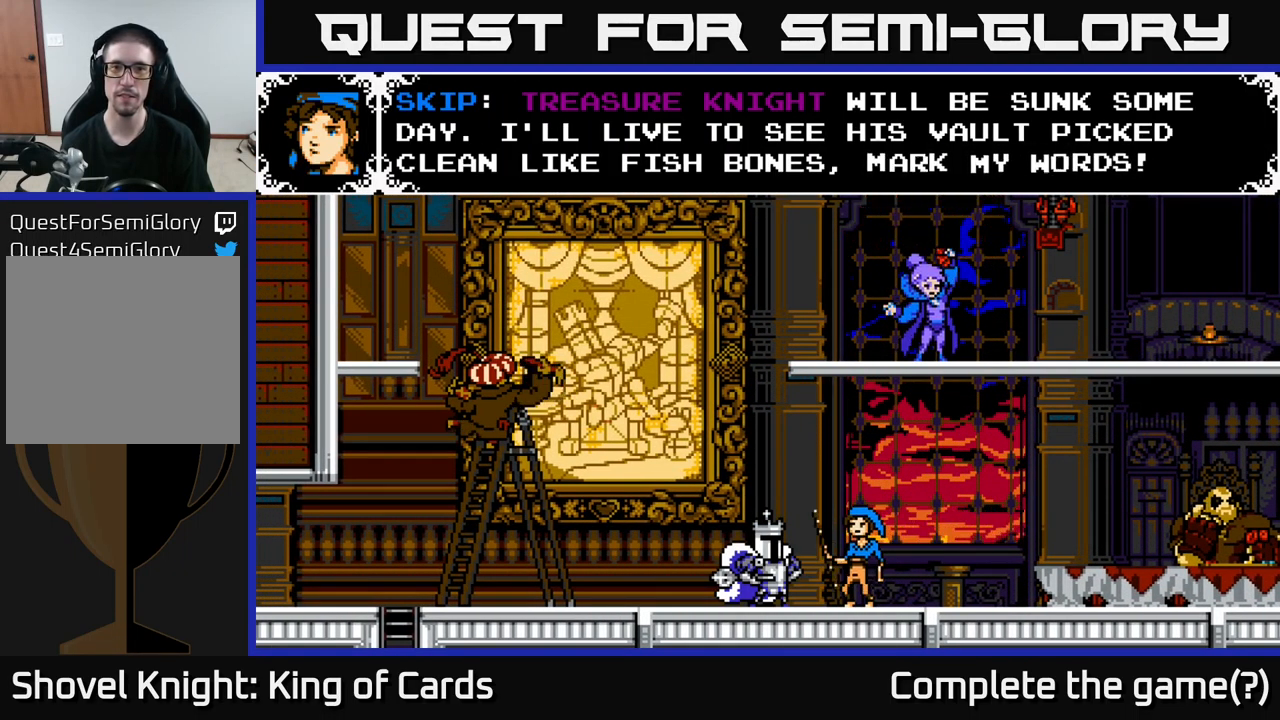
Gameplay with a controller (Xbox layout); each line is a JSON object with the inputs held at the frame after it. "events" lists button and stick changes between this image and that frame as [ms after this image, input, new state], when the widget could be followed in between. Not read: left_stick.
{"buttons": [], "right_stick": "center", "events": []}
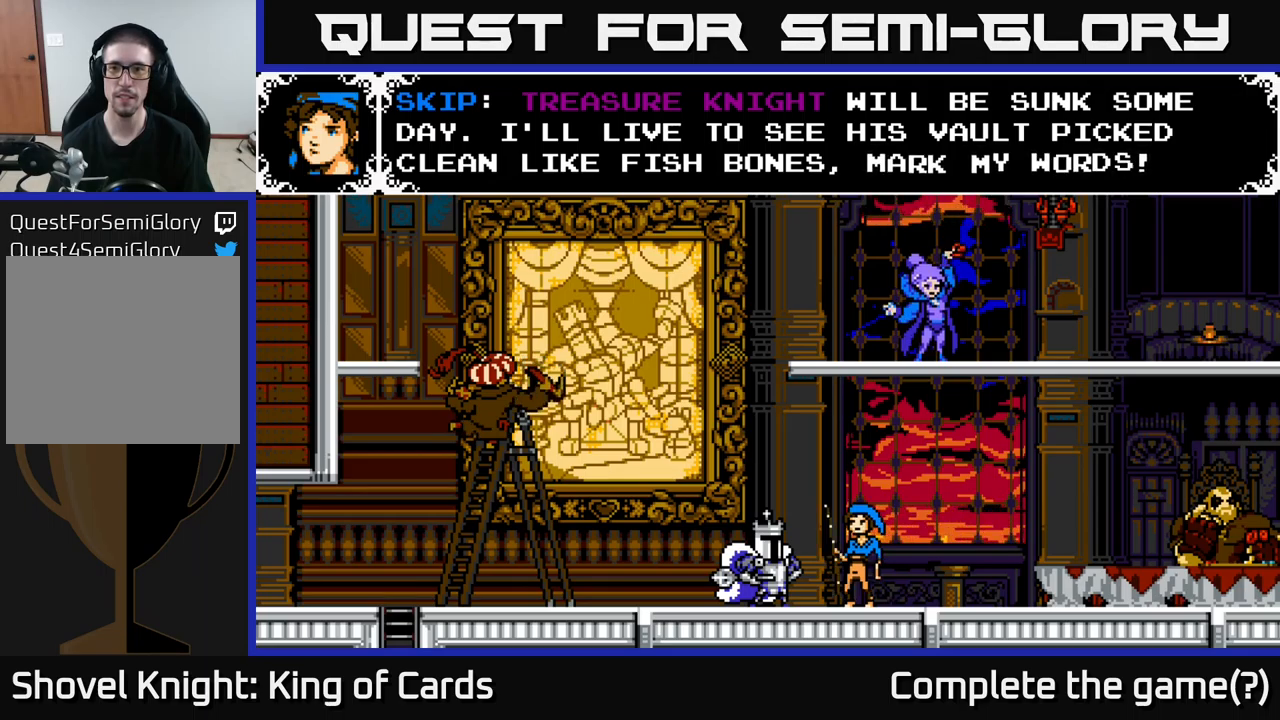
{"buttons": [], "right_stick": "center", "events": []}
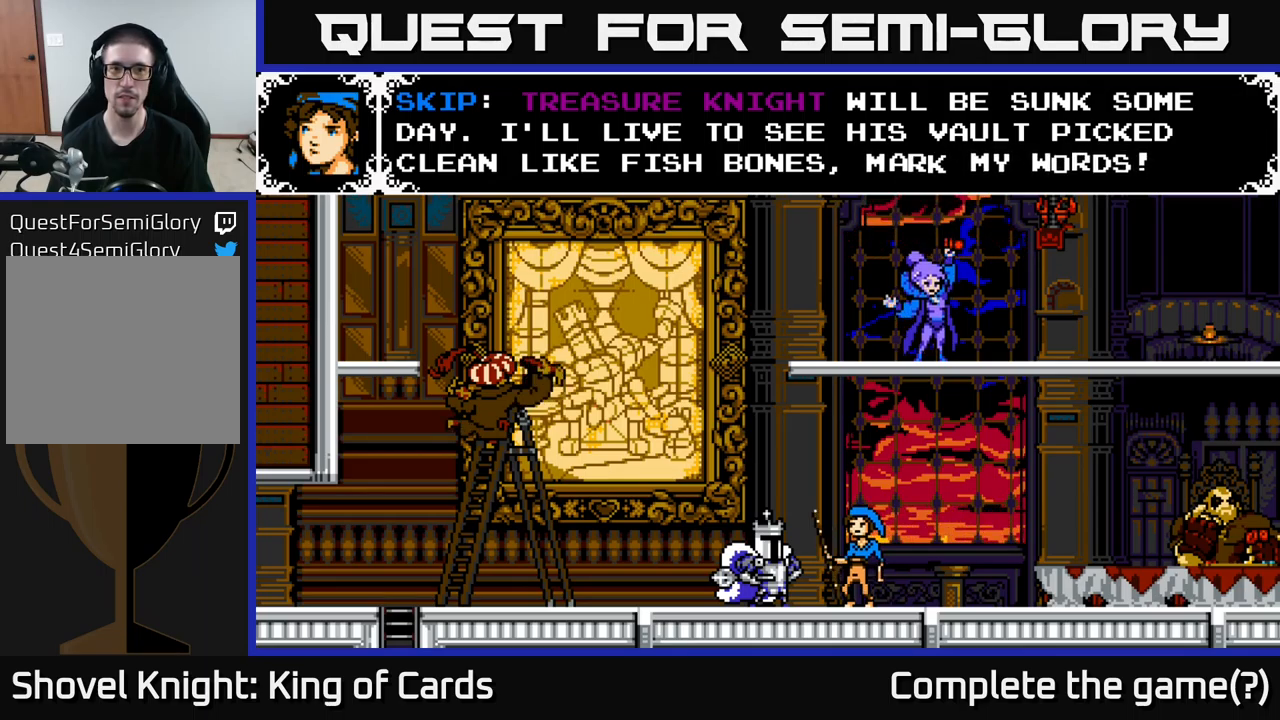
{"buttons": [], "right_stick": "center", "events": []}
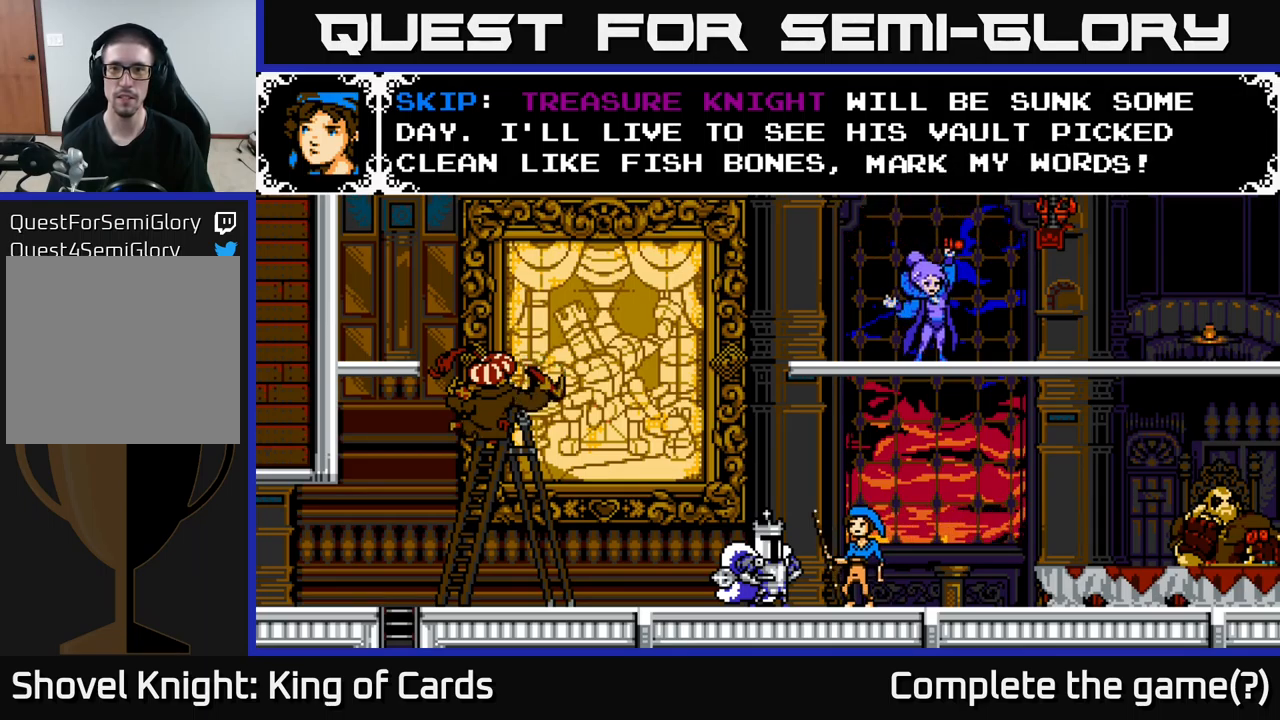
{"buttons": [], "right_stick": "center", "events": [[83, "A", "down"], [317, "A", "up"]]}
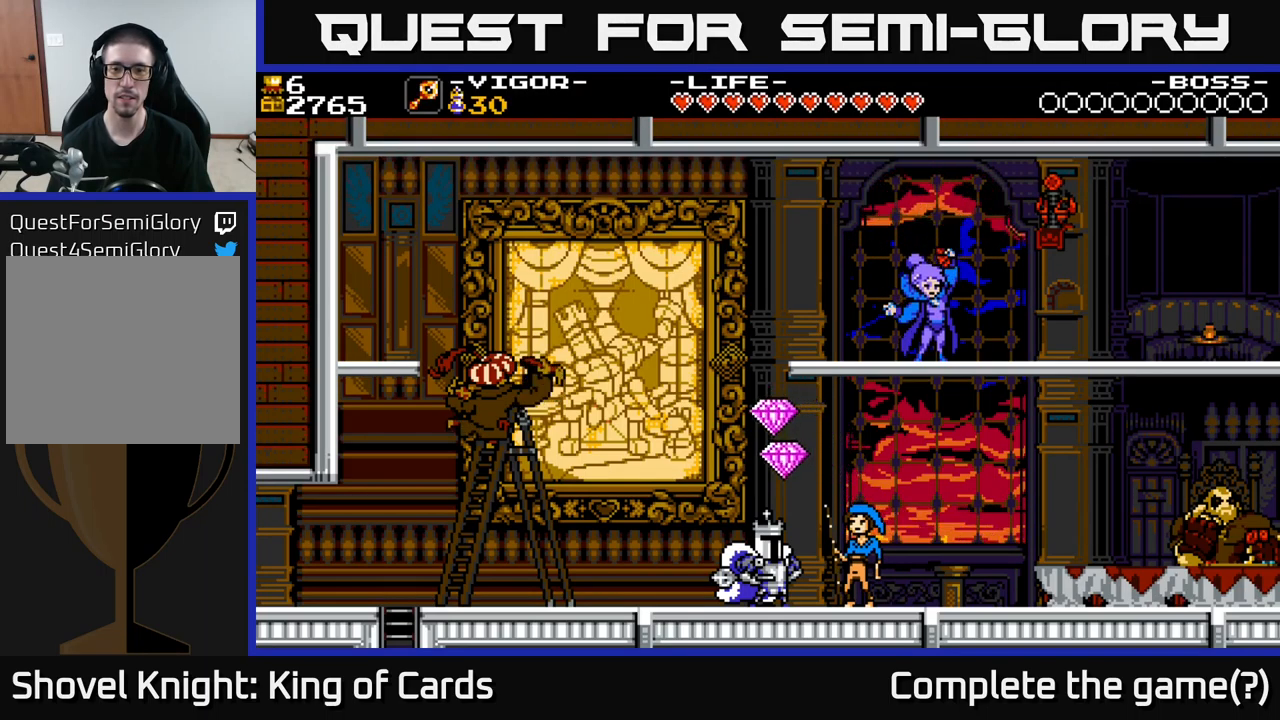
{"buttons": [], "right_stick": "center", "events": [[233, "DPAD_LEFT", "down"], [467, "DPAD_LEFT", "up"]]}
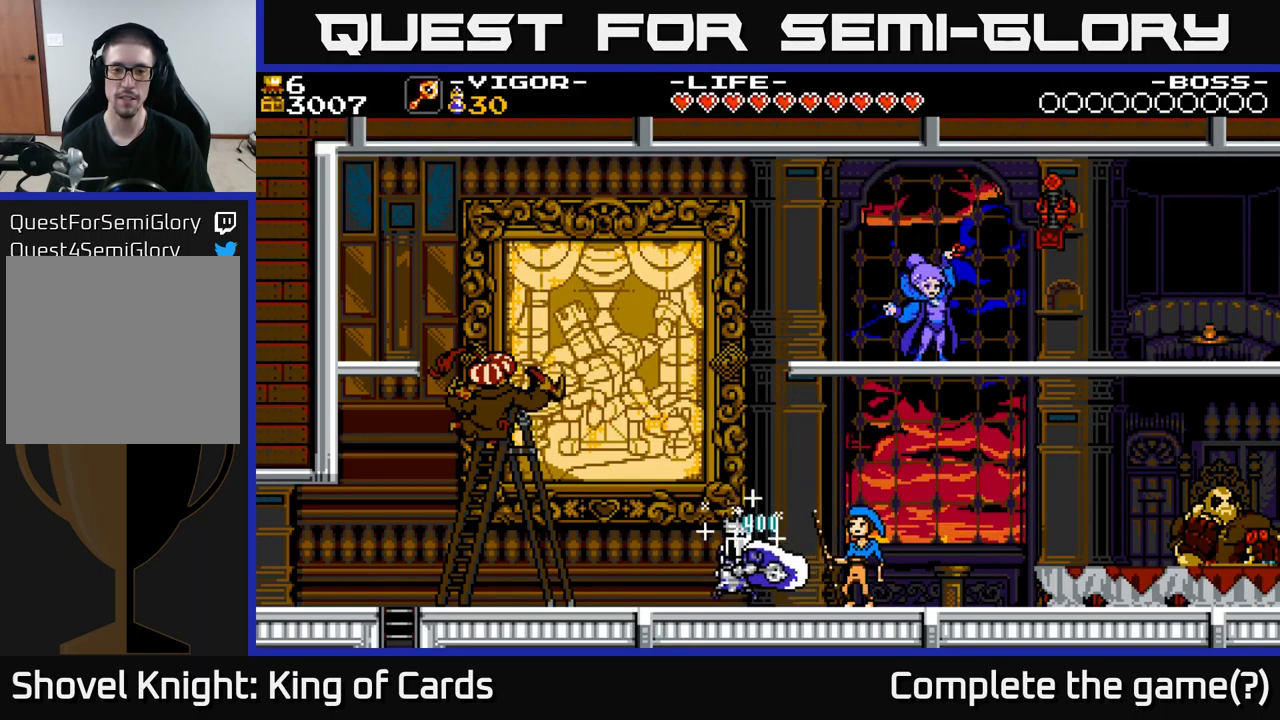
{"buttons": ["A", "DPAD_RIGHT"], "right_stick": "center", "events": [[50, "DPAD_RIGHT", "down"], [150, "DPAD_RIGHT", "up"], [317, "DPAD_RIGHT", "down"], [433, "A", "down"]]}
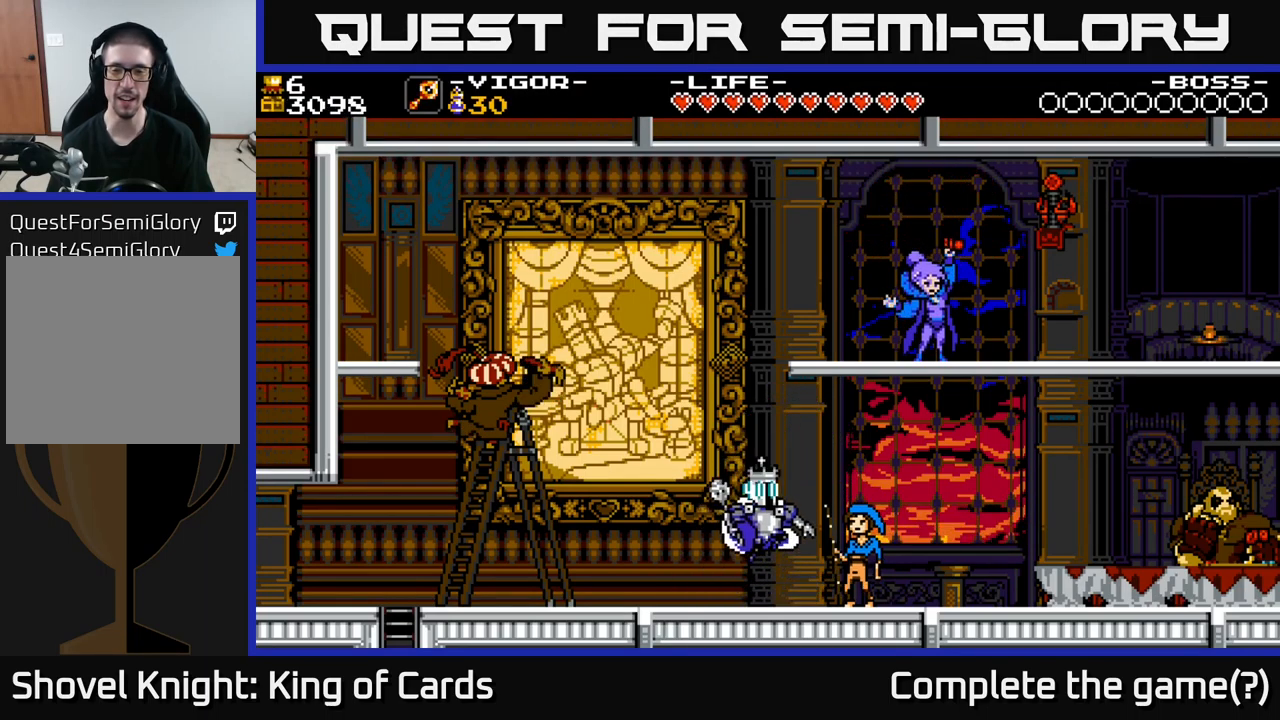
{"buttons": ["DPAD_RIGHT"], "right_stick": "center", "events": [[433, "A", "up"]]}
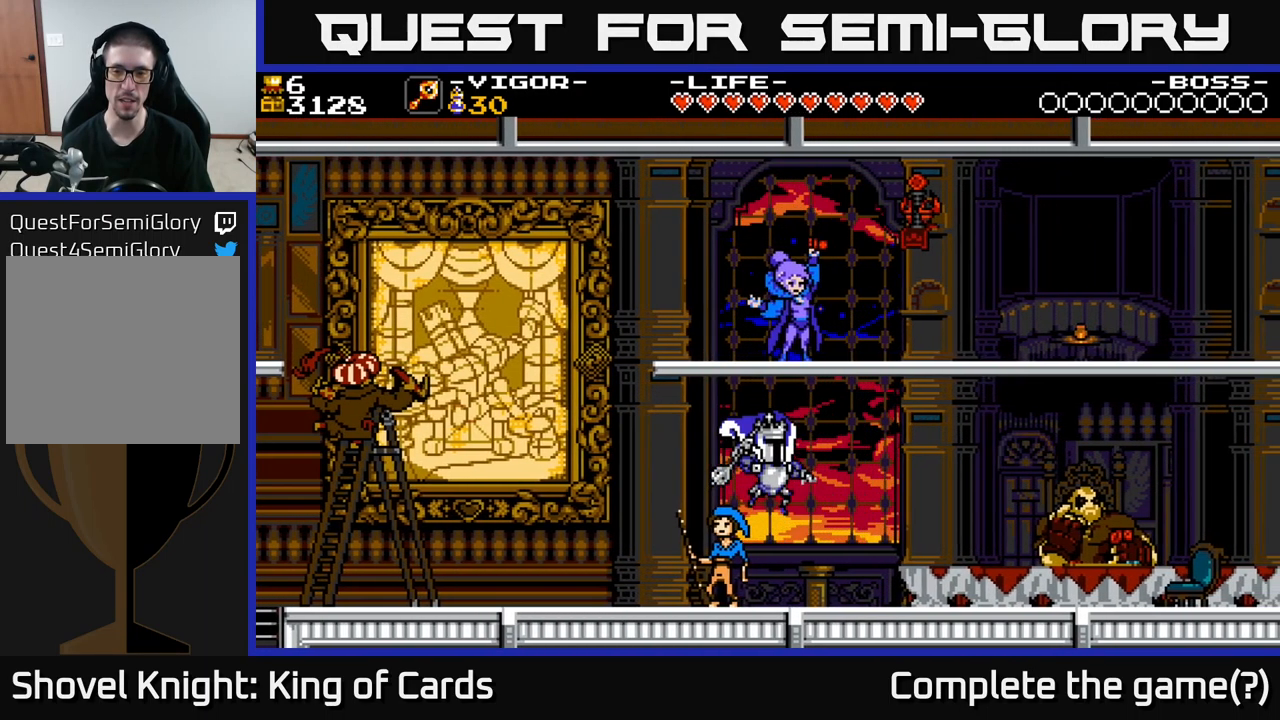
{"buttons": ["DPAD_RIGHT"], "right_stick": "center", "events": [[317, "A", "down"], [383, "A", "up"]]}
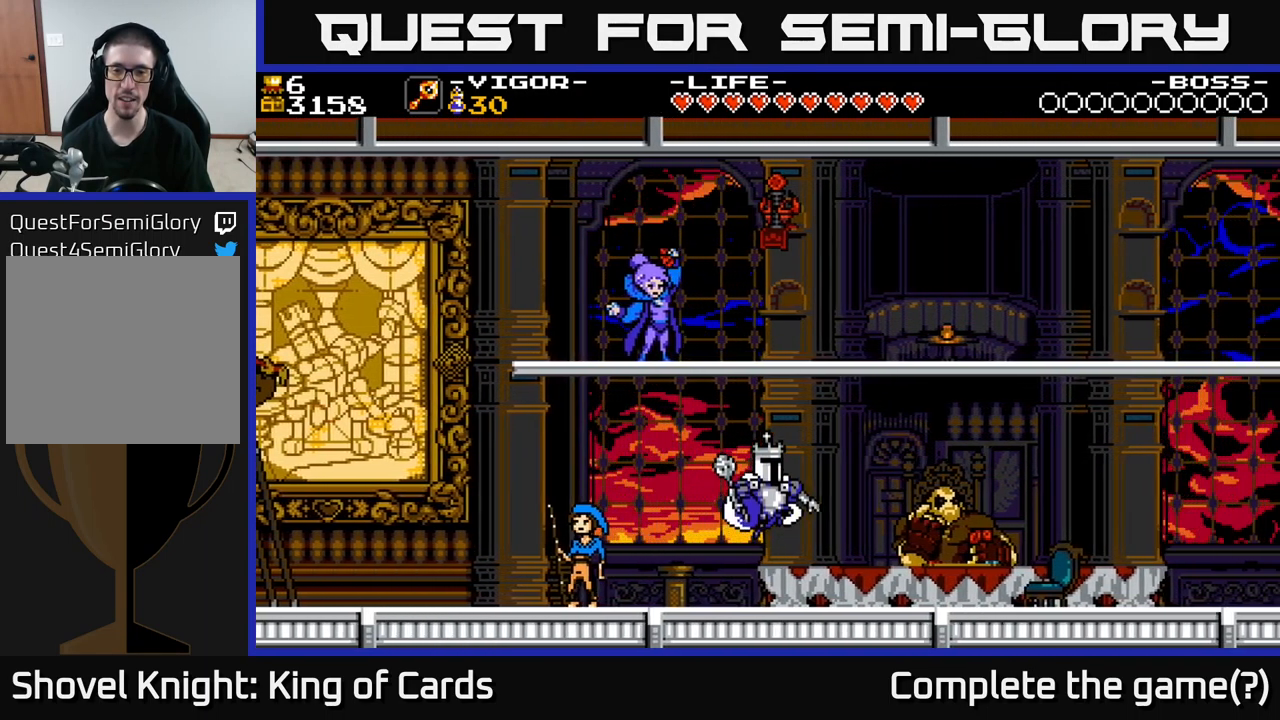
{"buttons": ["DPAD_RIGHT"], "right_stick": "center", "events": [[417, "A", "down"], [467, "A", "up"]]}
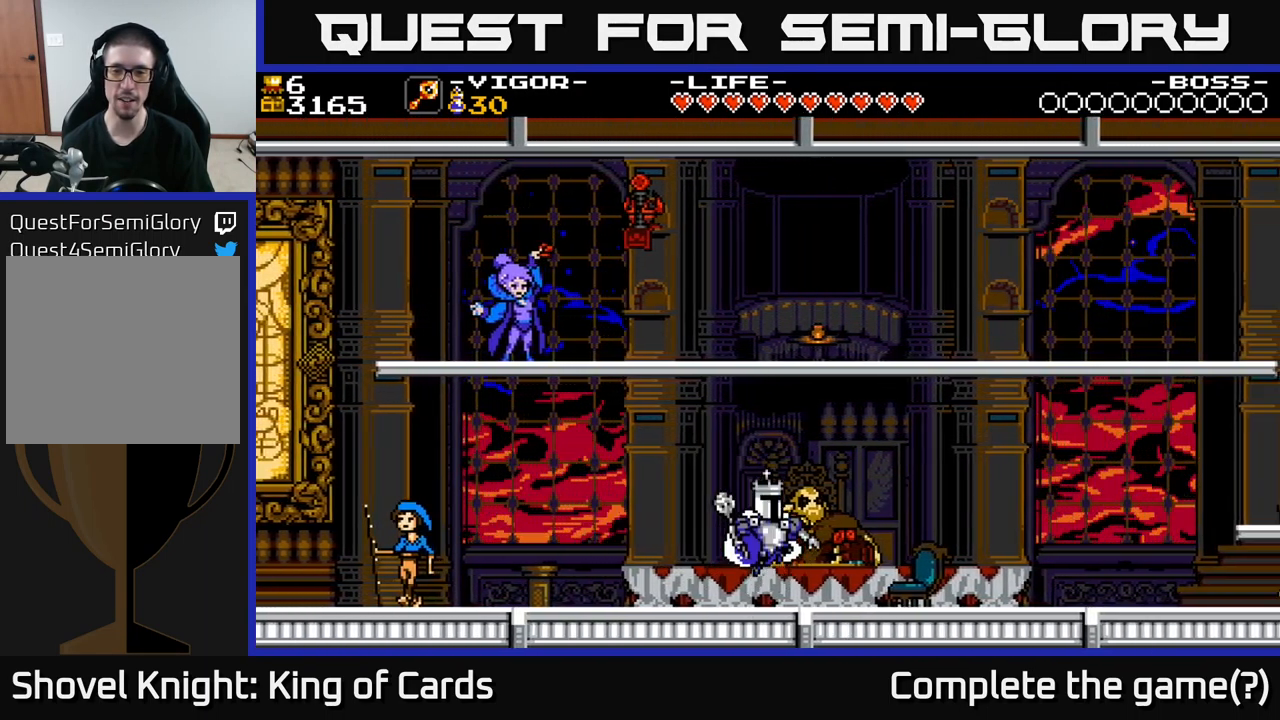
{"buttons": ["A", "DPAD_RIGHT"], "right_stick": "center", "events": [[483, "A", "down"]]}
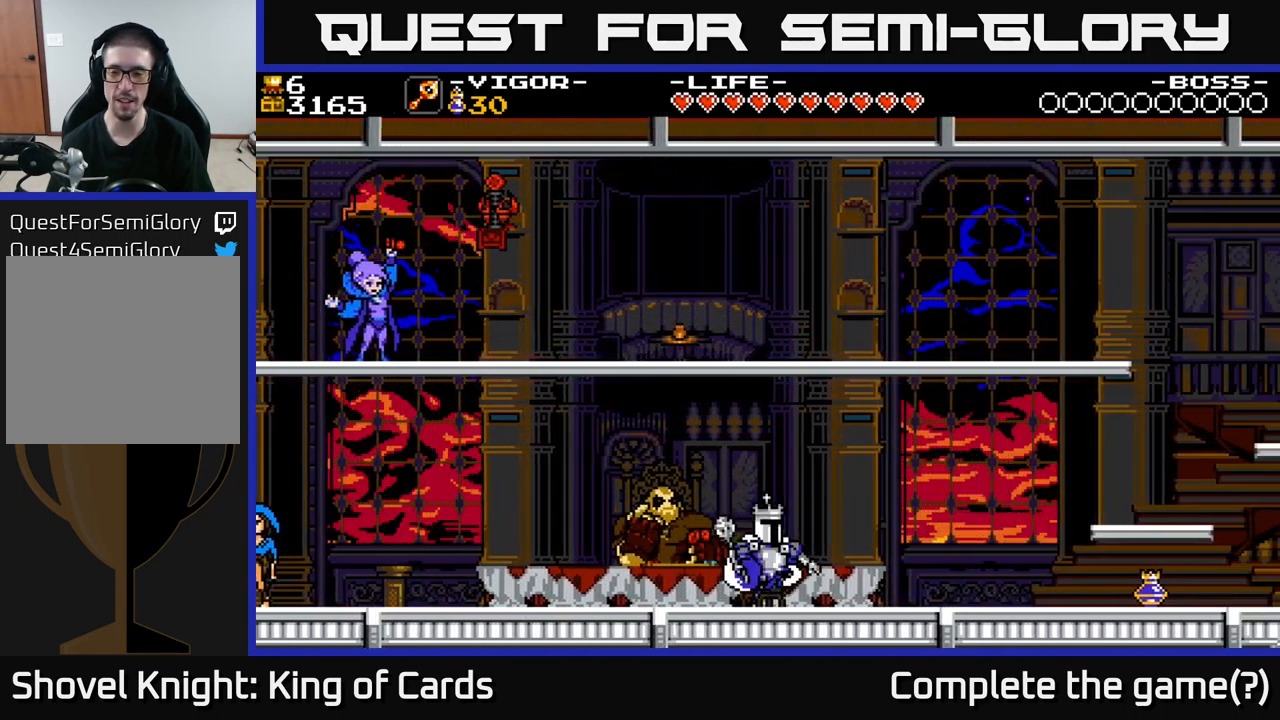
{"buttons": ["DPAD_RIGHT"], "right_stick": "center", "events": [[33, "A", "up"]]}
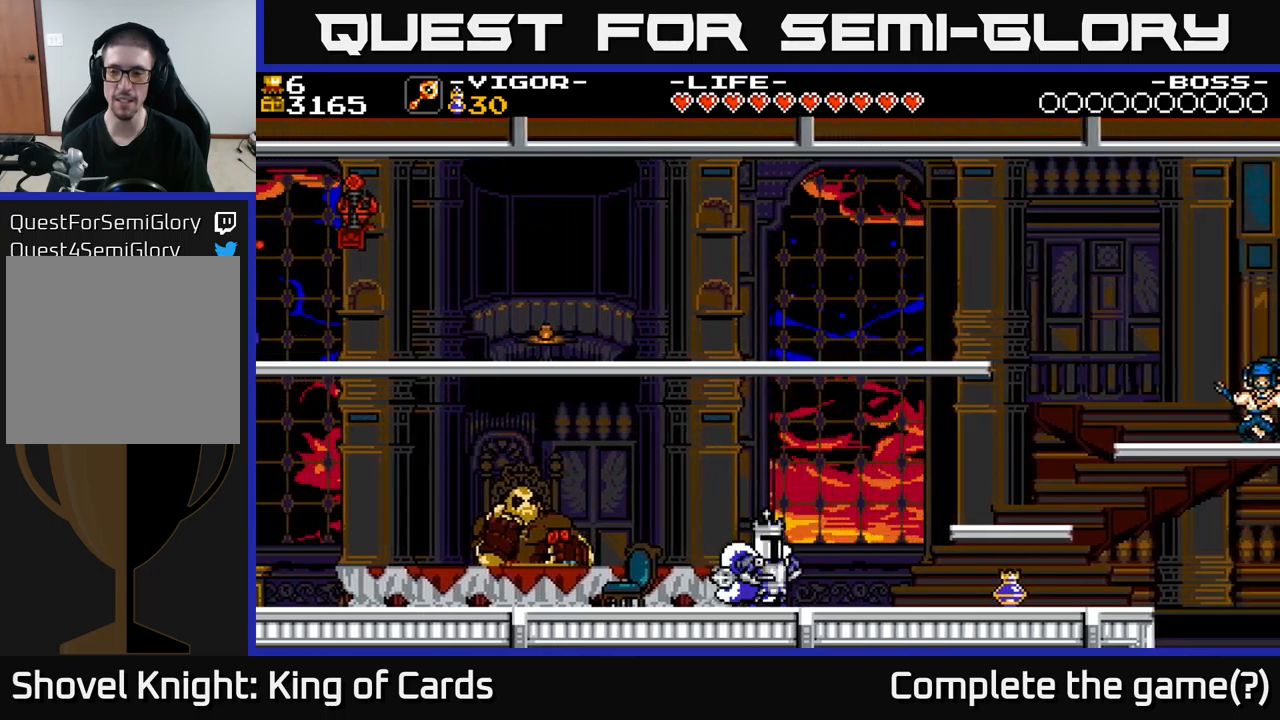
{"buttons": ["DPAD_RIGHT"], "right_stick": "center", "events": [[50, "A", "down"], [117, "A", "up"]]}
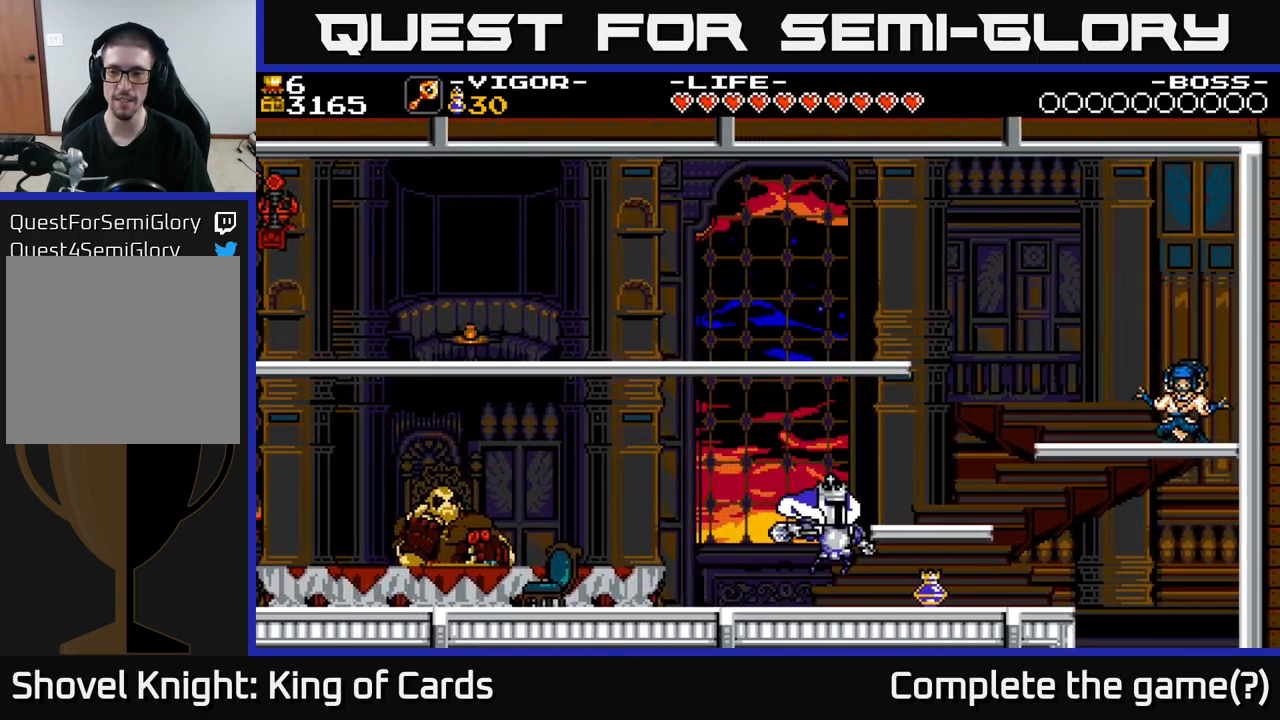
{"buttons": [], "right_stick": "center", "events": [[284, "A", "down"], [450, "A", "up"], [484, "DPAD_RIGHT", "up"]]}
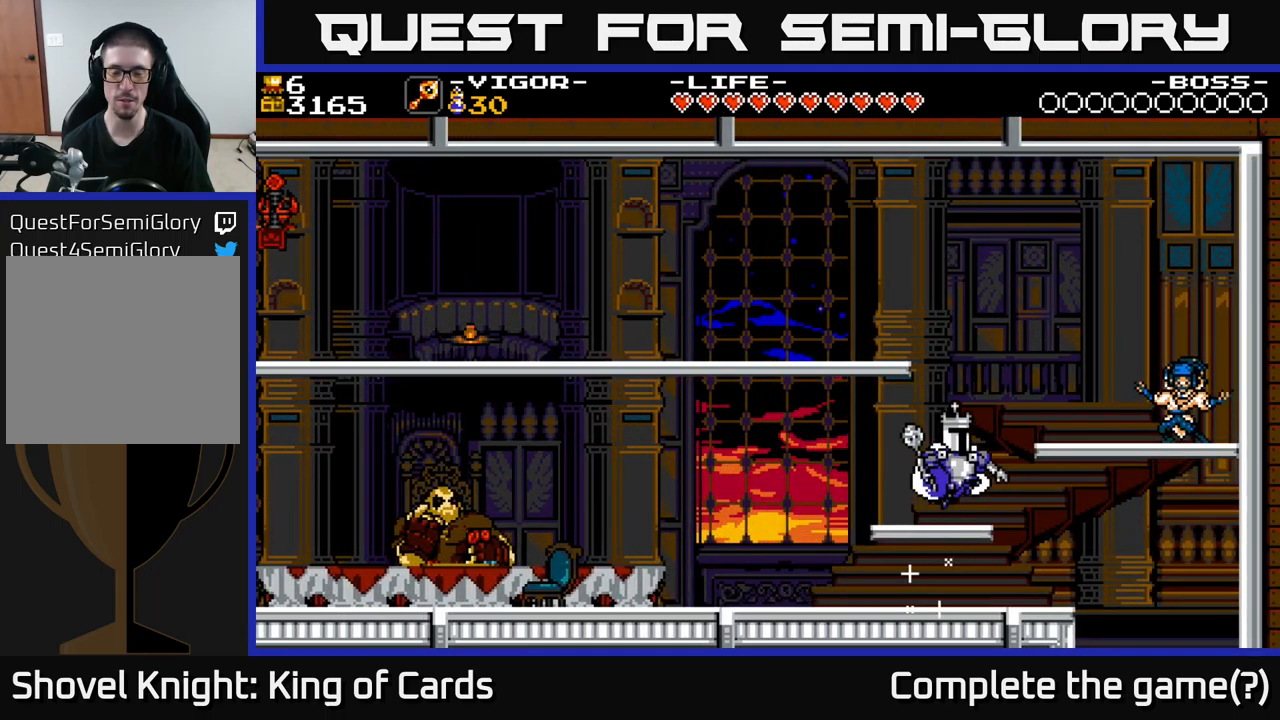
{"buttons": ["A", "DPAD_LEFT"], "right_stick": "center", "events": [[67, "DPAD_LEFT", "down"], [384, "A", "down"]]}
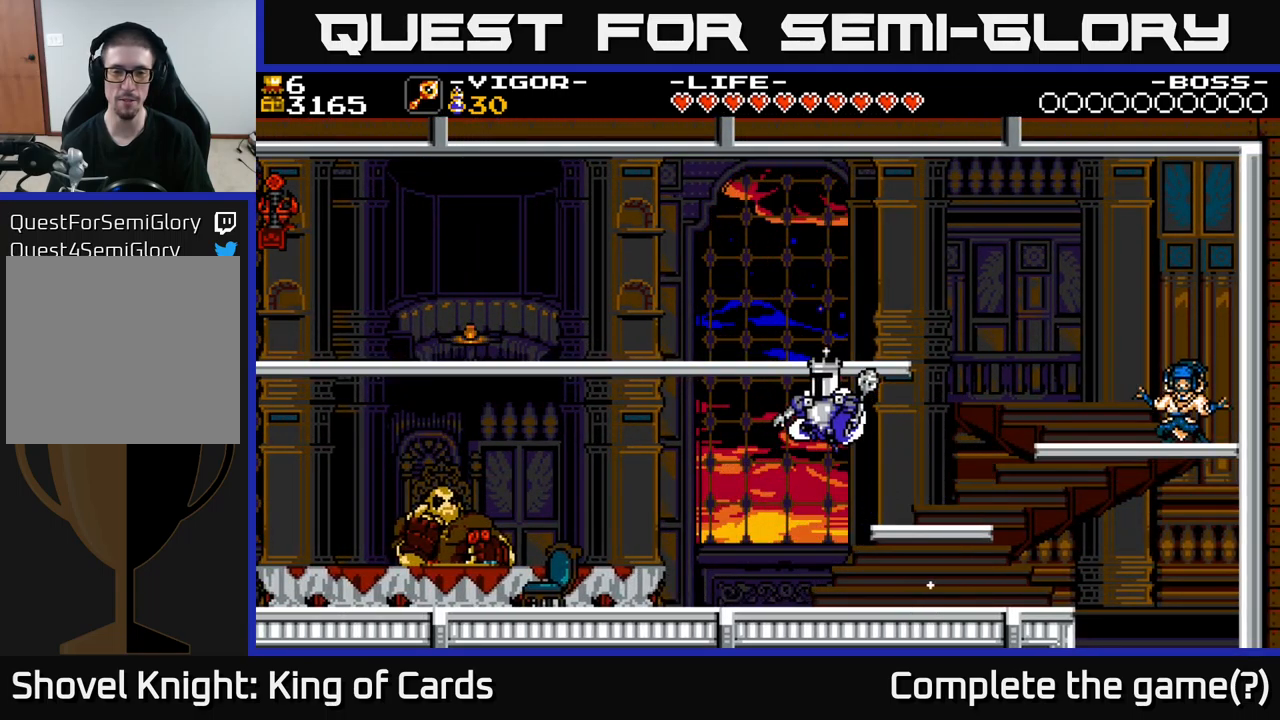
{"buttons": ["A", "X", "DPAD_LEFT"], "right_stick": "center", "events": [[284, "X", "down"]]}
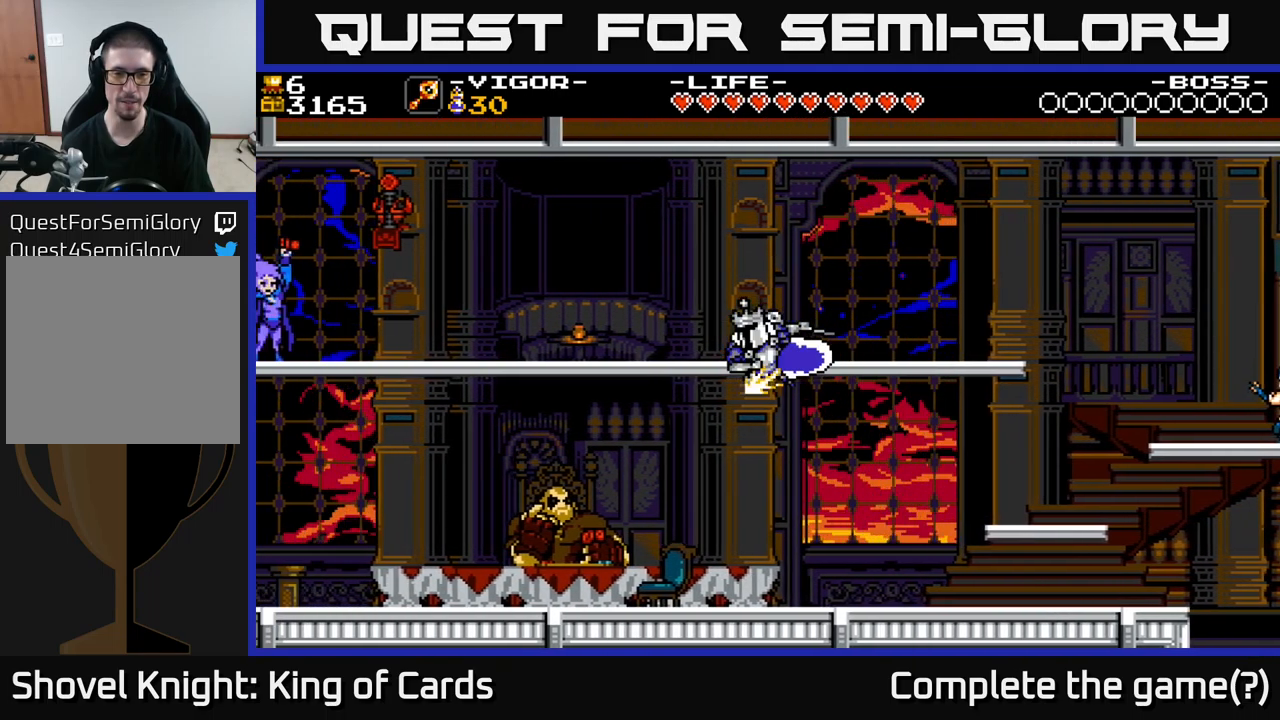
{"buttons": ["DPAD_LEFT"], "right_stick": "center", "events": [[17, "X", "up"], [117, "A", "up"]]}
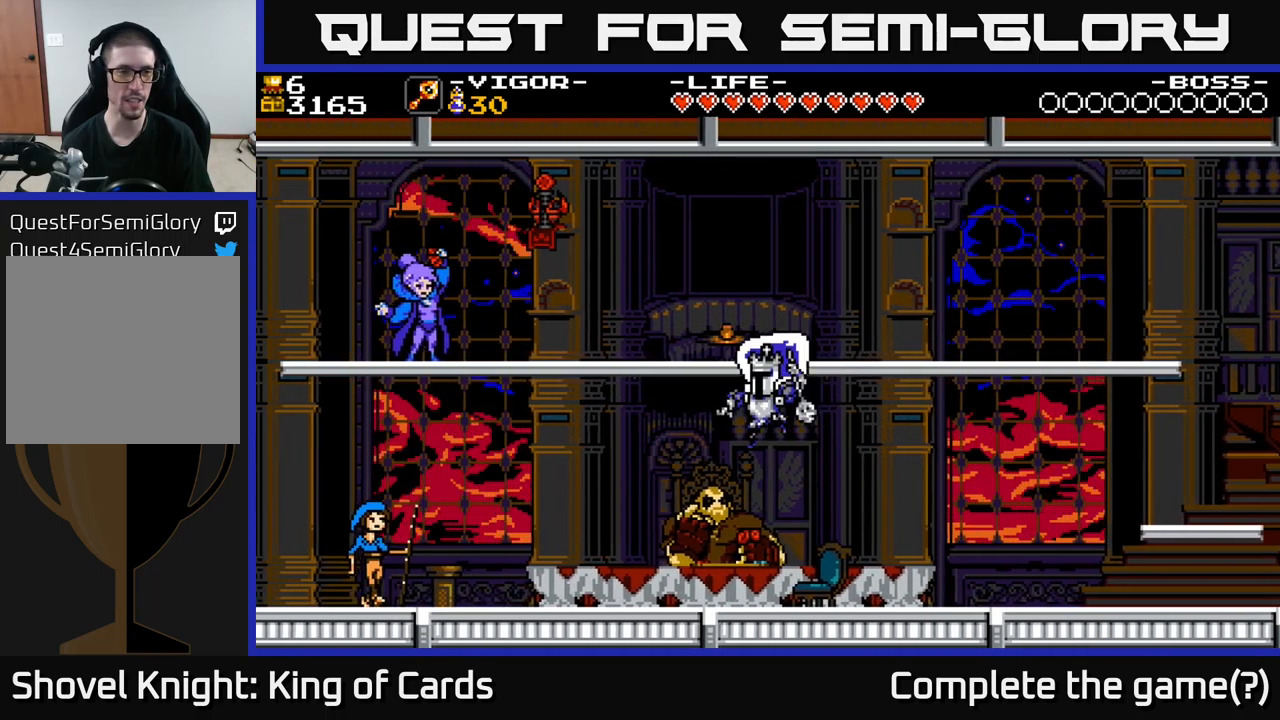
{"buttons": ["DPAD_LEFT"], "right_stick": "center", "events": [[367, "A", "down"], [450, "A", "up"]]}
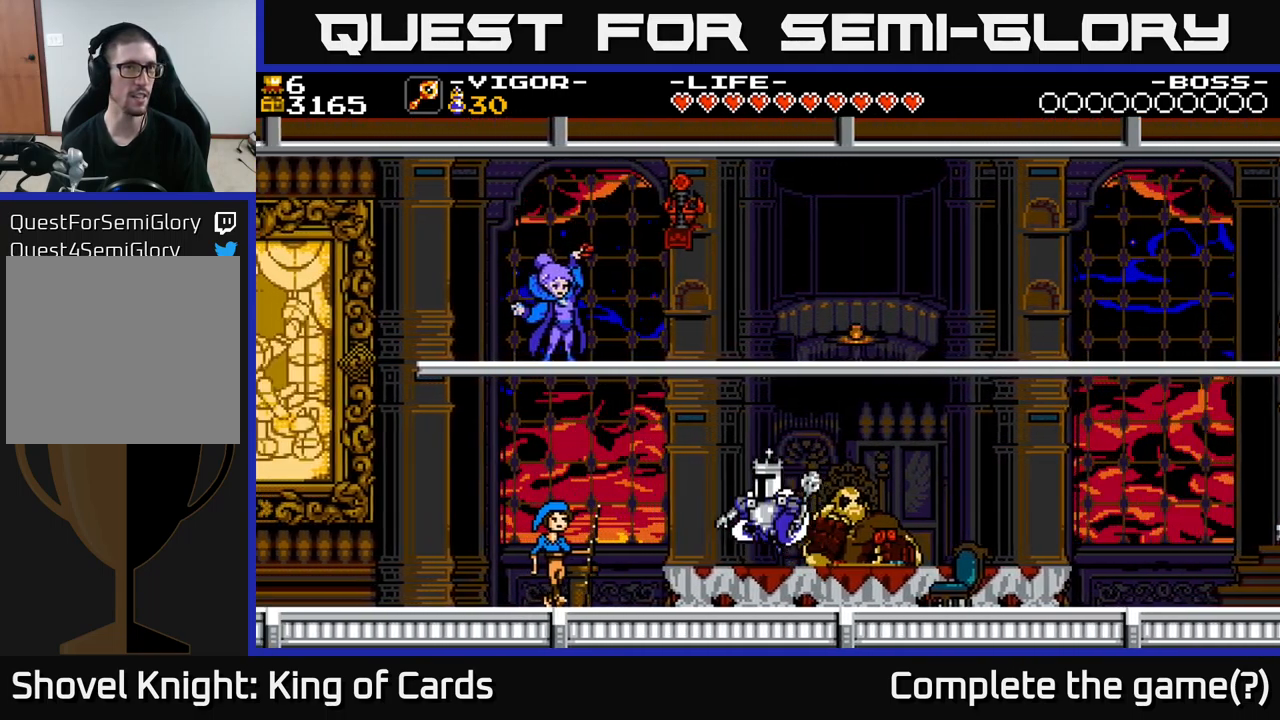
{"buttons": ["DPAD_LEFT"], "right_stick": "center", "events": [[467, "A", "down"], [484, "A", "up"]]}
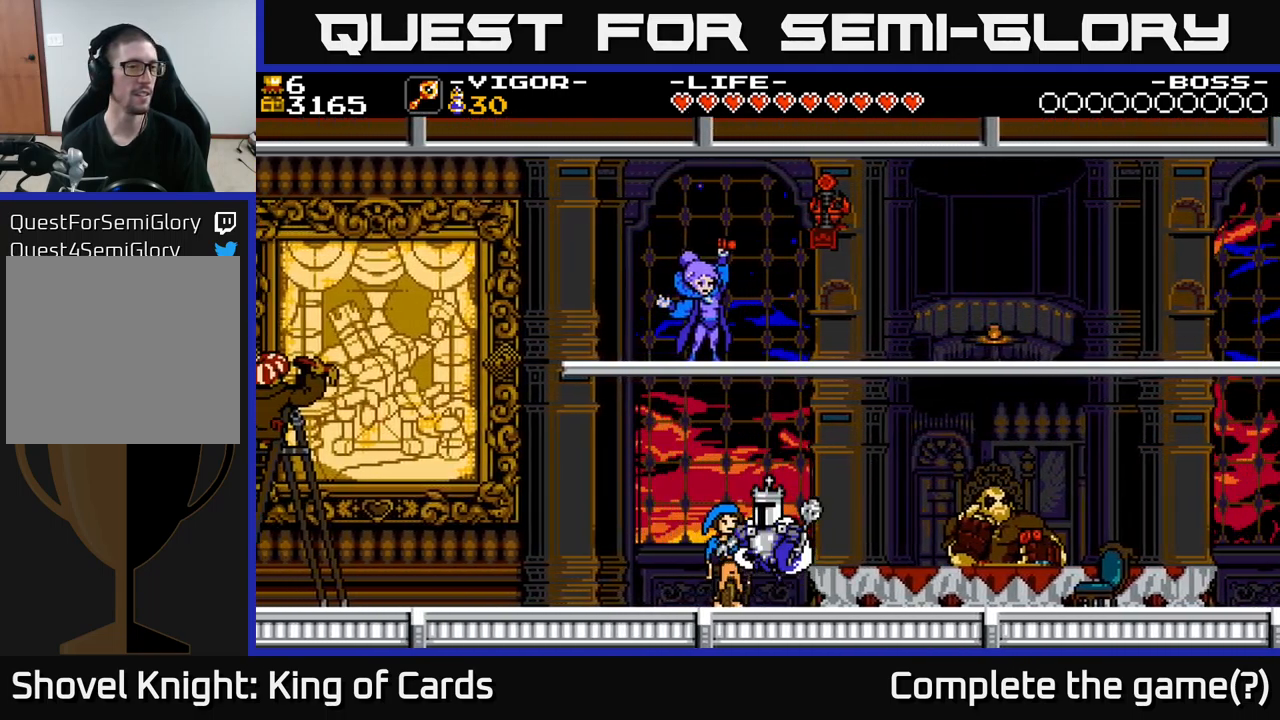
{"buttons": ["DPAD_LEFT"], "right_stick": "center", "events": []}
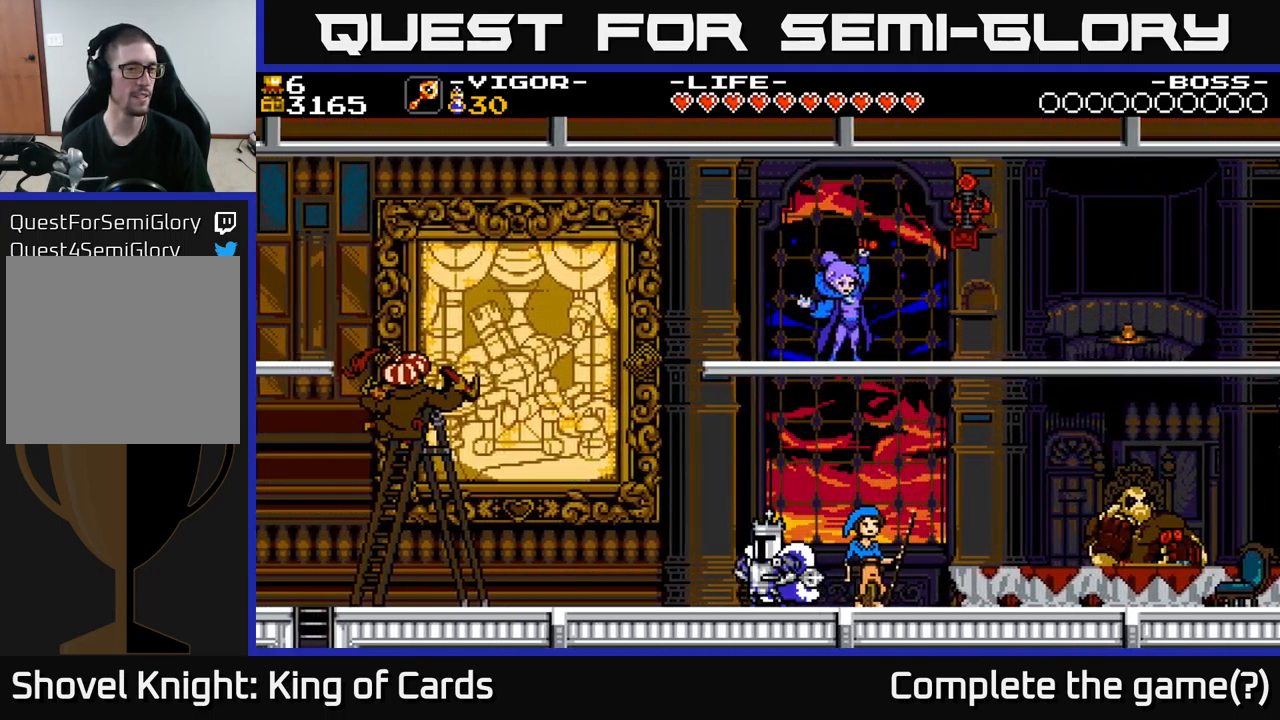
{"buttons": ["DPAD_LEFT"], "right_stick": "center", "events": [[34, "A", "down"], [67, "A", "up"]]}
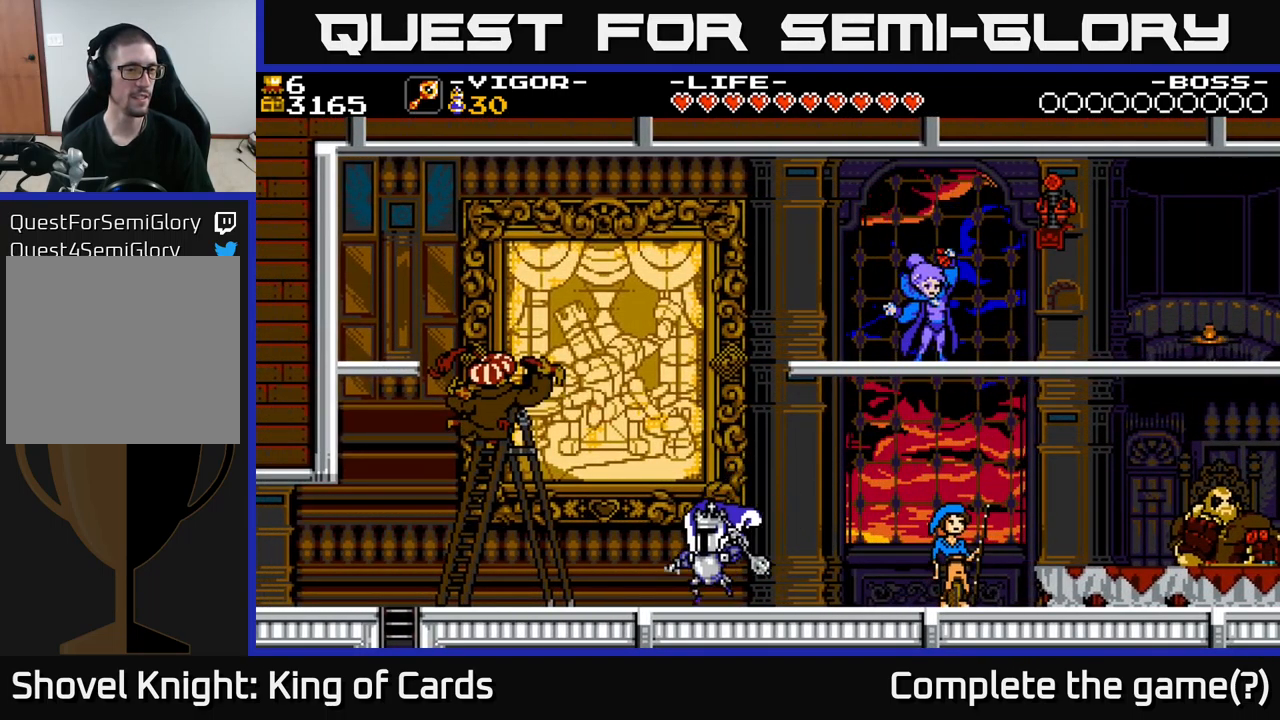
{"buttons": ["DPAD_LEFT"], "right_stick": "center", "events": [[117, "A", "down"], [167, "A", "up"]]}
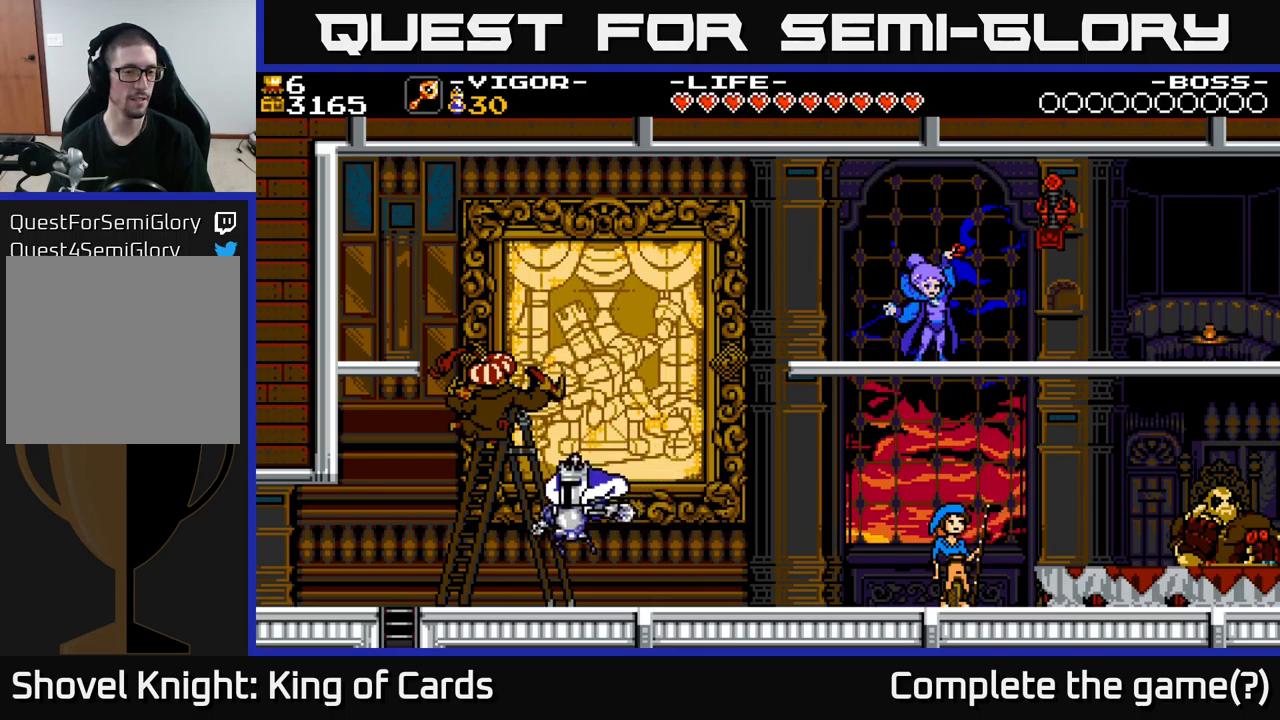
{"buttons": ["DPAD_LEFT"], "right_stick": "center", "events": []}
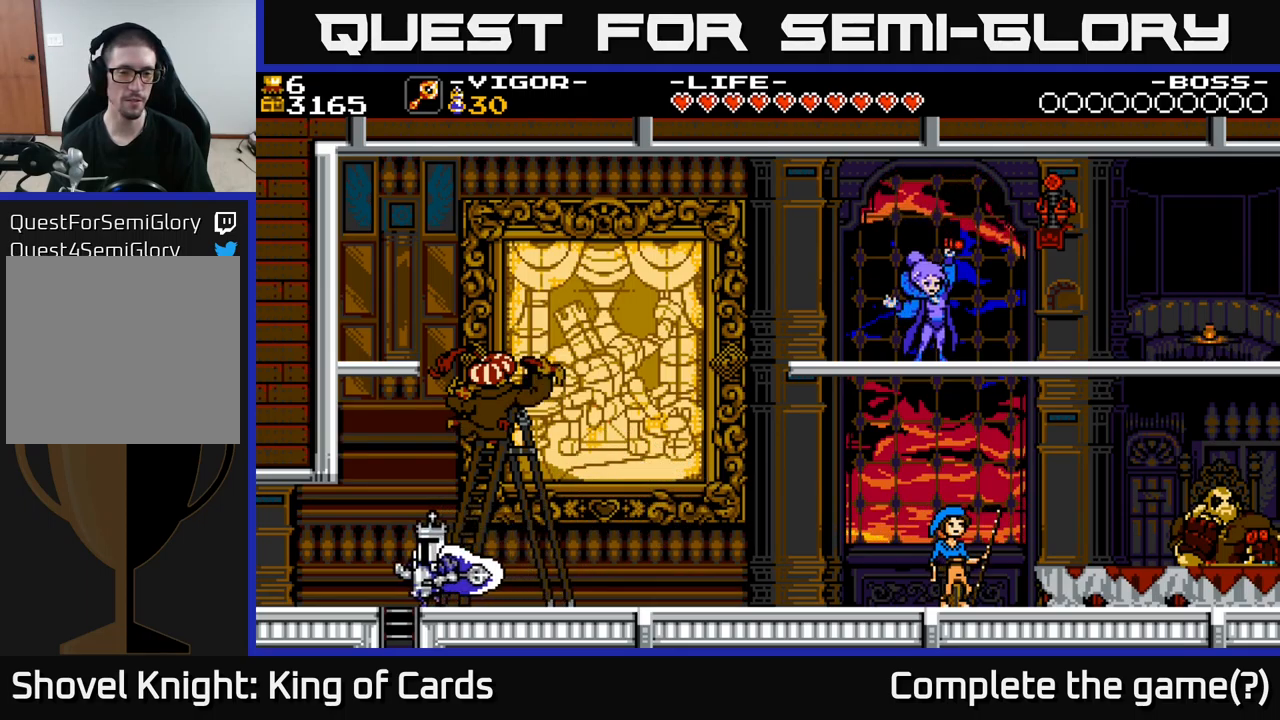
{"buttons": ["DPAD_LEFT"], "right_stick": "center", "events": []}
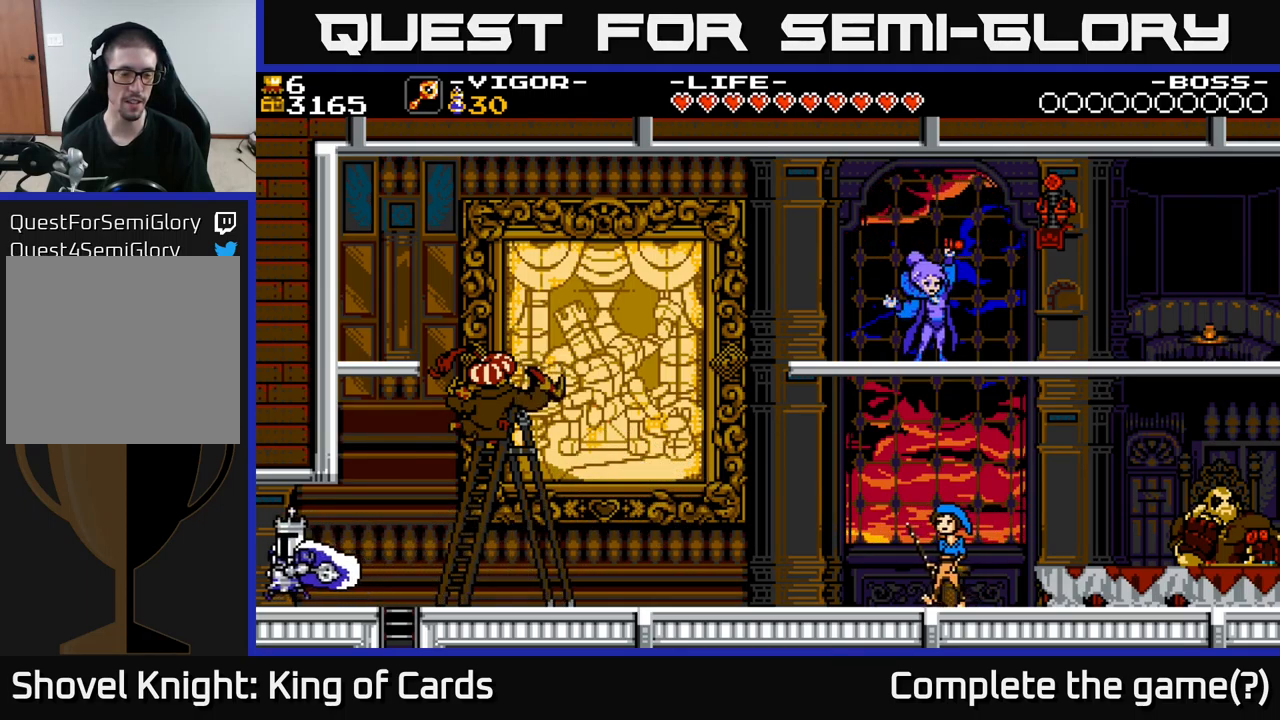
{"buttons": [], "right_stick": "center", "events": [[450, "DPAD_LEFT", "up"]]}
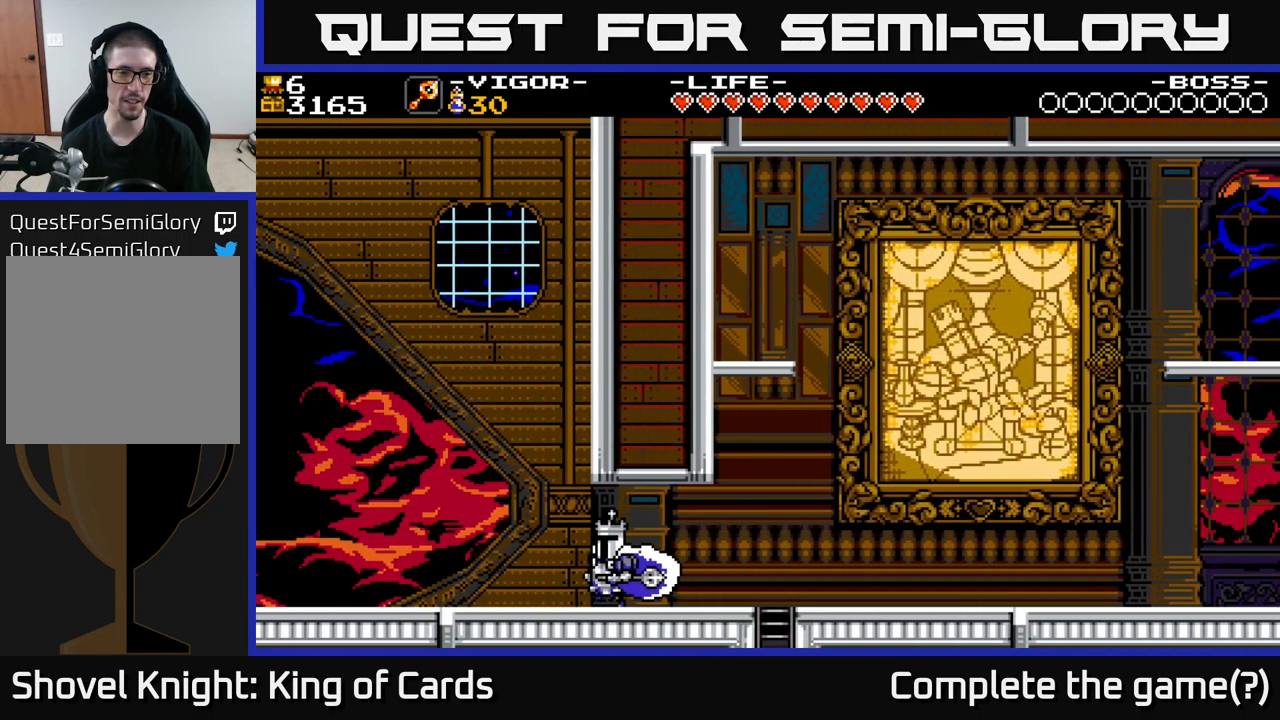
{"buttons": ["DPAD_LEFT"], "right_stick": "center", "events": [[166, "DPAD_LEFT", "down"]]}
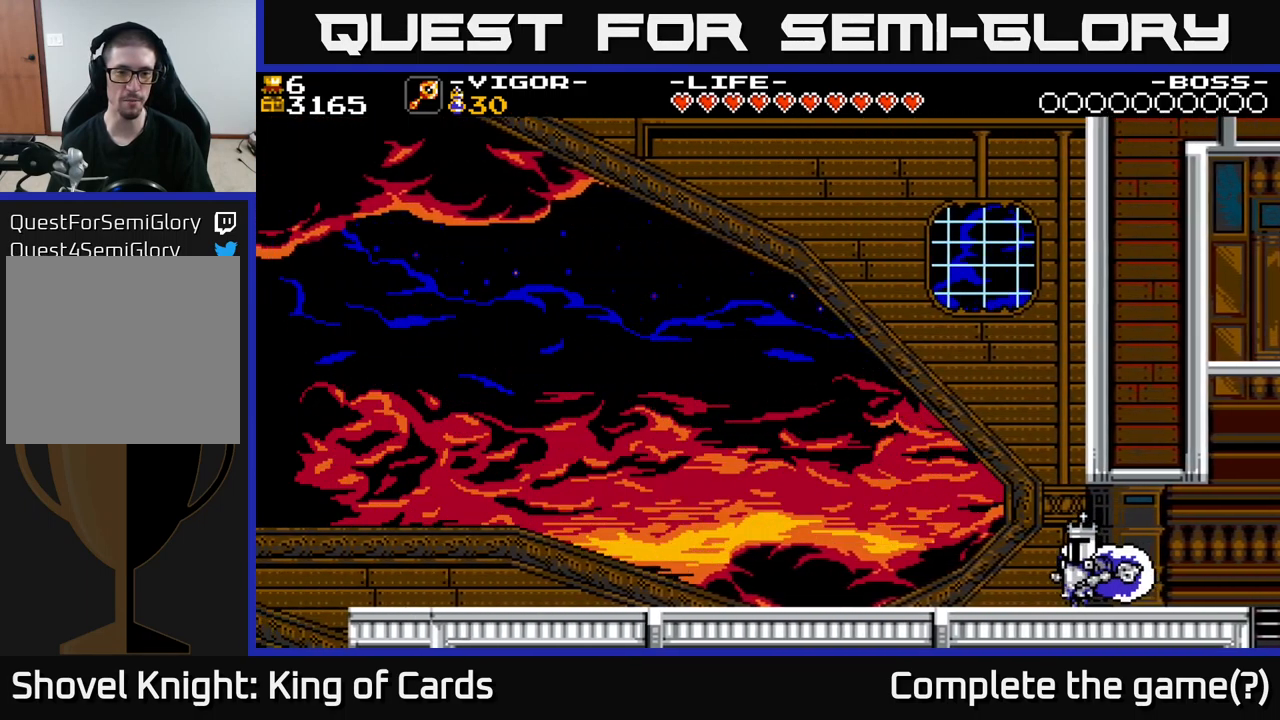
{"buttons": ["DPAD_LEFT"], "right_stick": "center", "events": []}
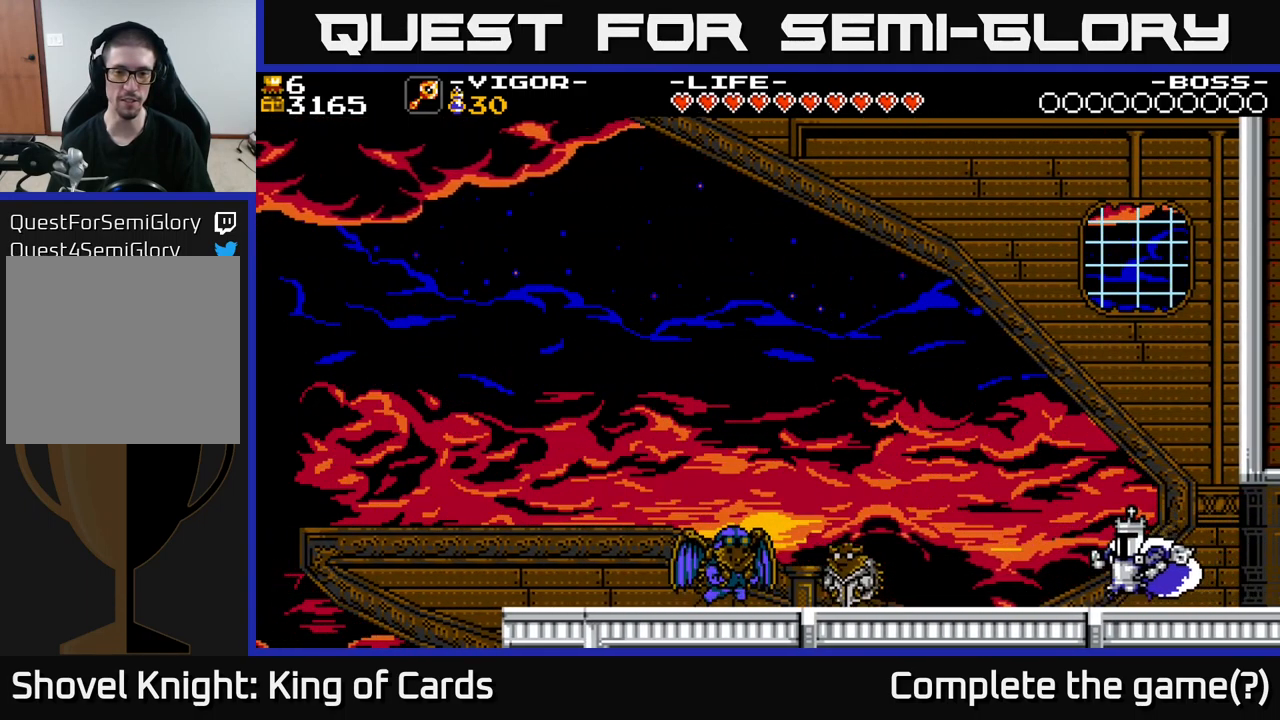
{"buttons": ["DPAD_RIGHT"], "right_stick": "center", "events": [[83, "DPAD_LEFT", "up"], [133, "DPAD_RIGHT", "down"]]}
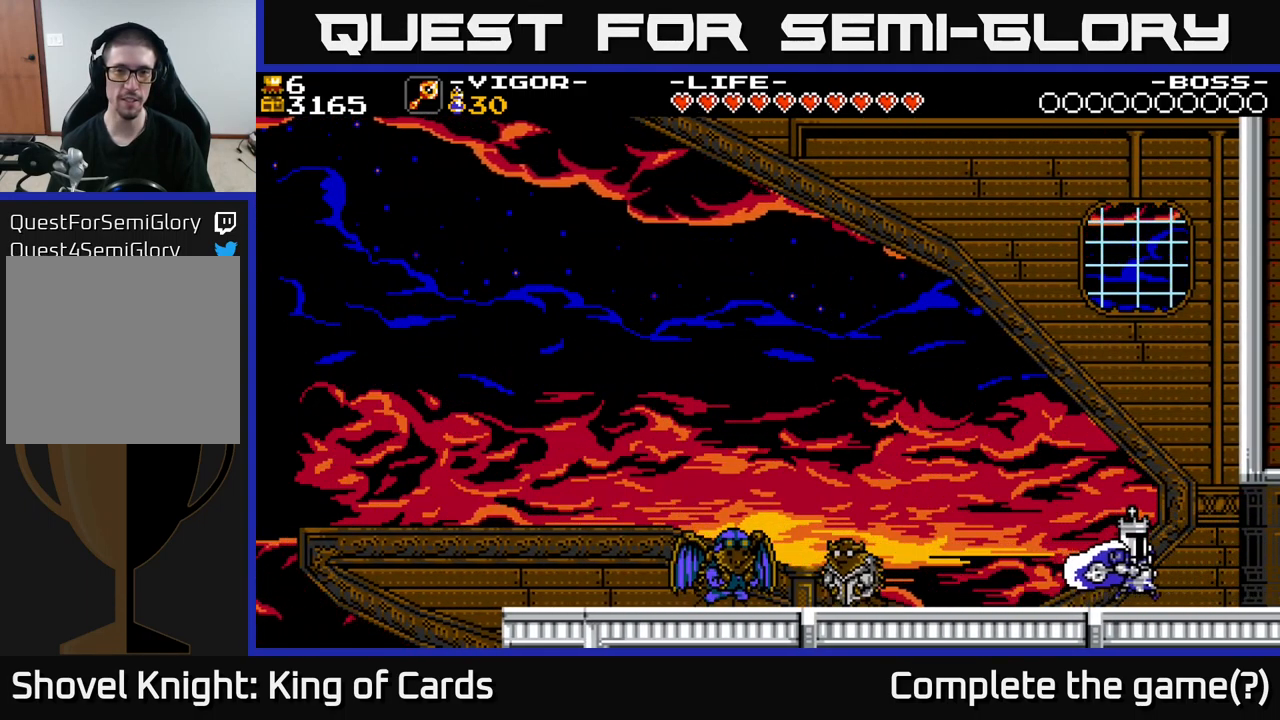
{"buttons": ["DPAD_RIGHT"], "right_stick": "center", "events": []}